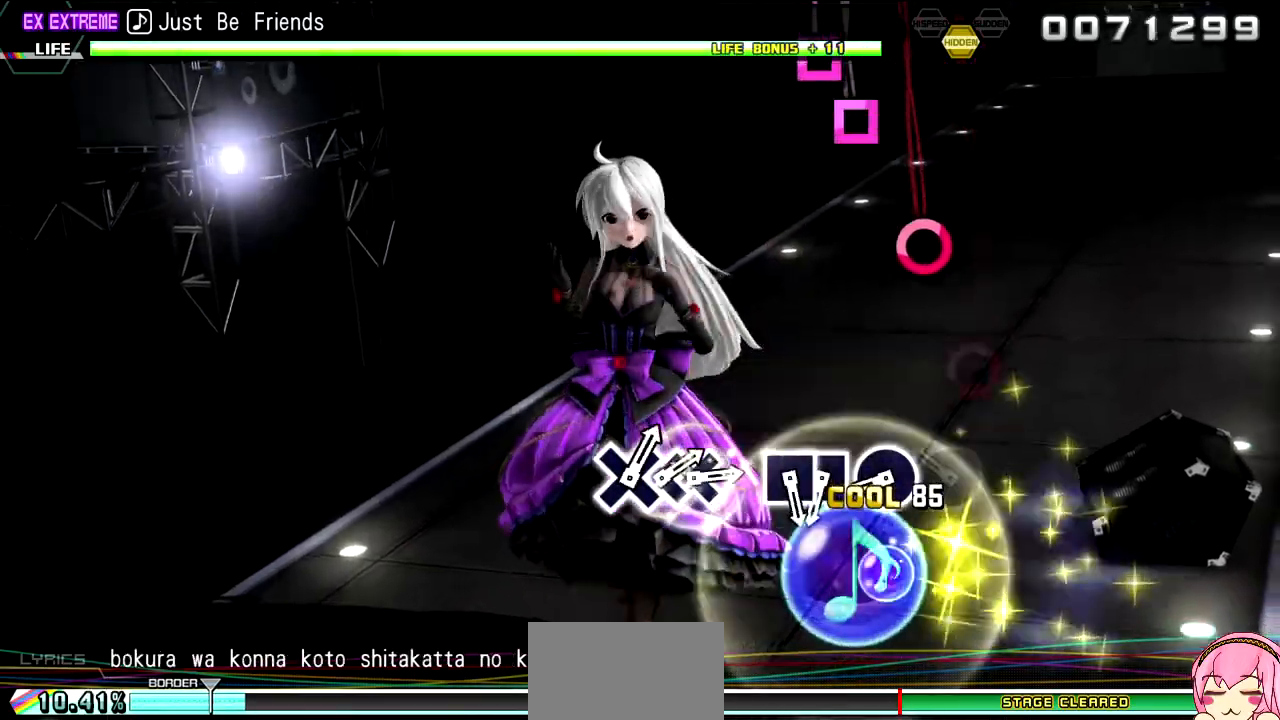
Gameplay with a controller (PlayStation layout); each line is a JSON object with the inputs held at the frame after it (dt_ms = milliseconds from this image to that frame). "events" lists button and stick changes between this image and that frame as [ms after this image, input, new state], when the widget could be followed in between. Not read: L3 R3.
{"dt_ms": 500, "buttons": ["CIRCLE"], "left_stick": "center", "right_stick": "center", "events": [[17, "left_stick", "center"], [267, "CIRCLE", "down"], [333, "CIRCLE", "up"], [450, "CIRCLE", "down"]]}
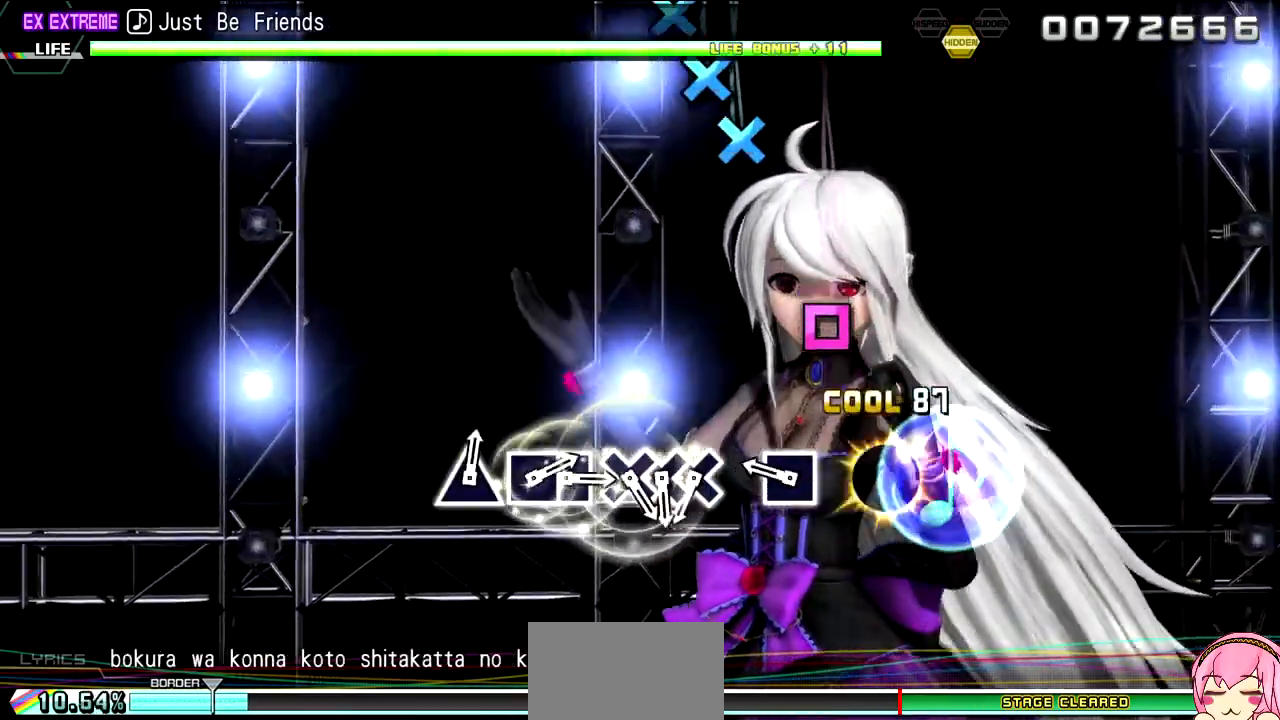
{"dt_ms": 500, "buttons": [], "left_stick": "center", "right_stick": "center", "events": [[17, "CIRCLE", "up"], [183, "SQUARE", "down"], [300, "DPAD_LEFT", "down"], [300, "SQUARE", "up"], [400, "DPAD_LEFT", "up"]]}
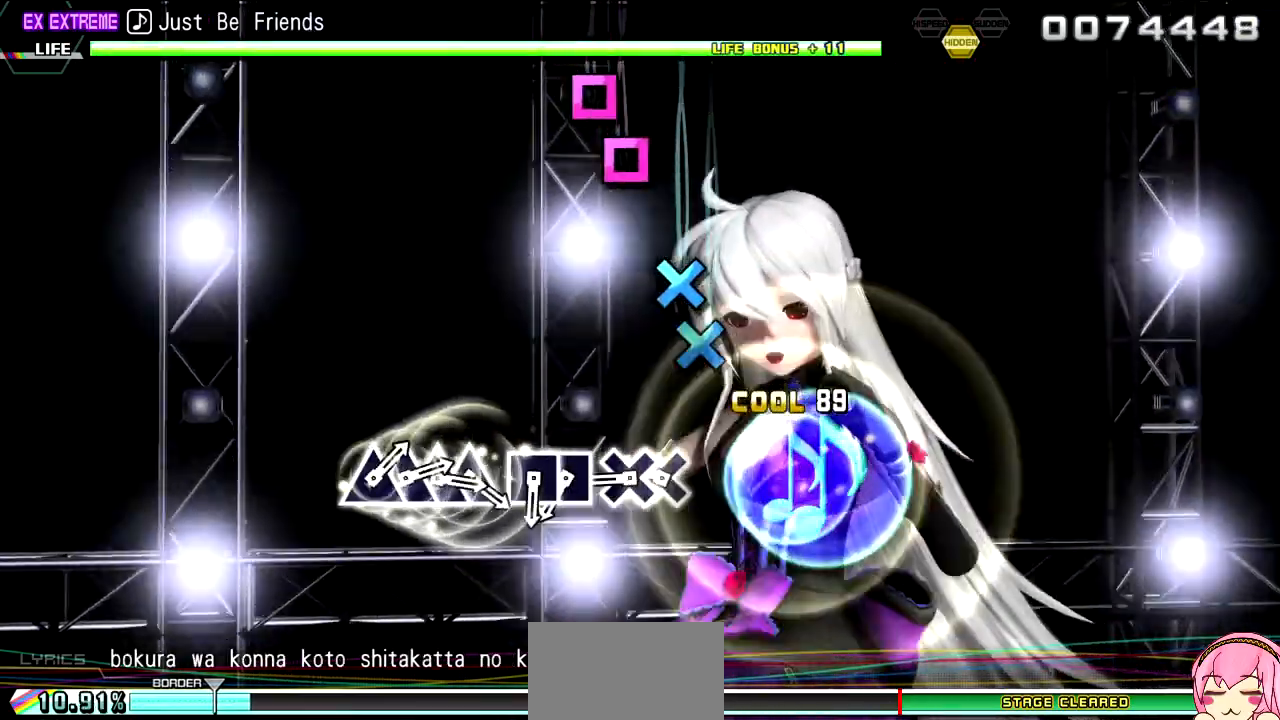
{"dt_ms": 500, "buttons": [], "left_stick": "center", "right_stick": "center"}
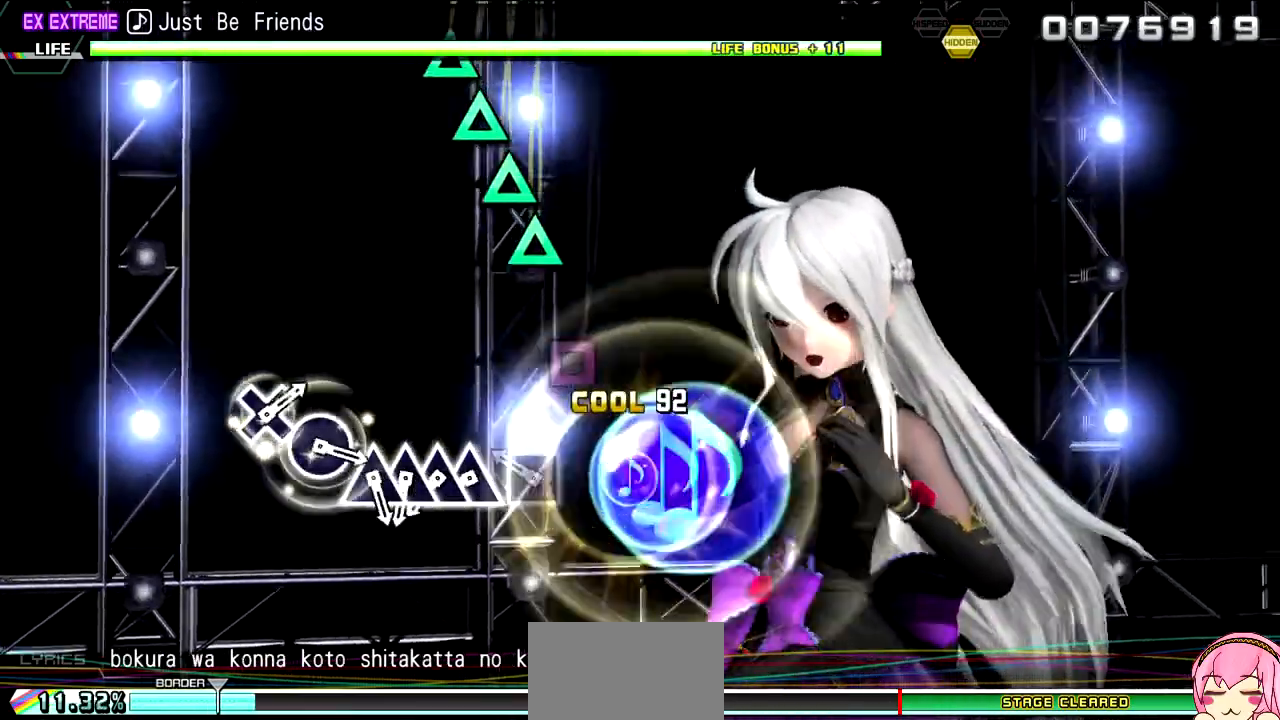
{"dt_ms": 500, "buttons": ["TRIANGLE"], "left_stick": "center", "right_stick": "center", "events": [[117, "SQUARE", "down"], [233, "SQUARE", "up"], [250, "DPAD_LEFT", "down"], [350, "DPAD_LEFT", "up"], [500, "TRIANGLE", "down"]]}
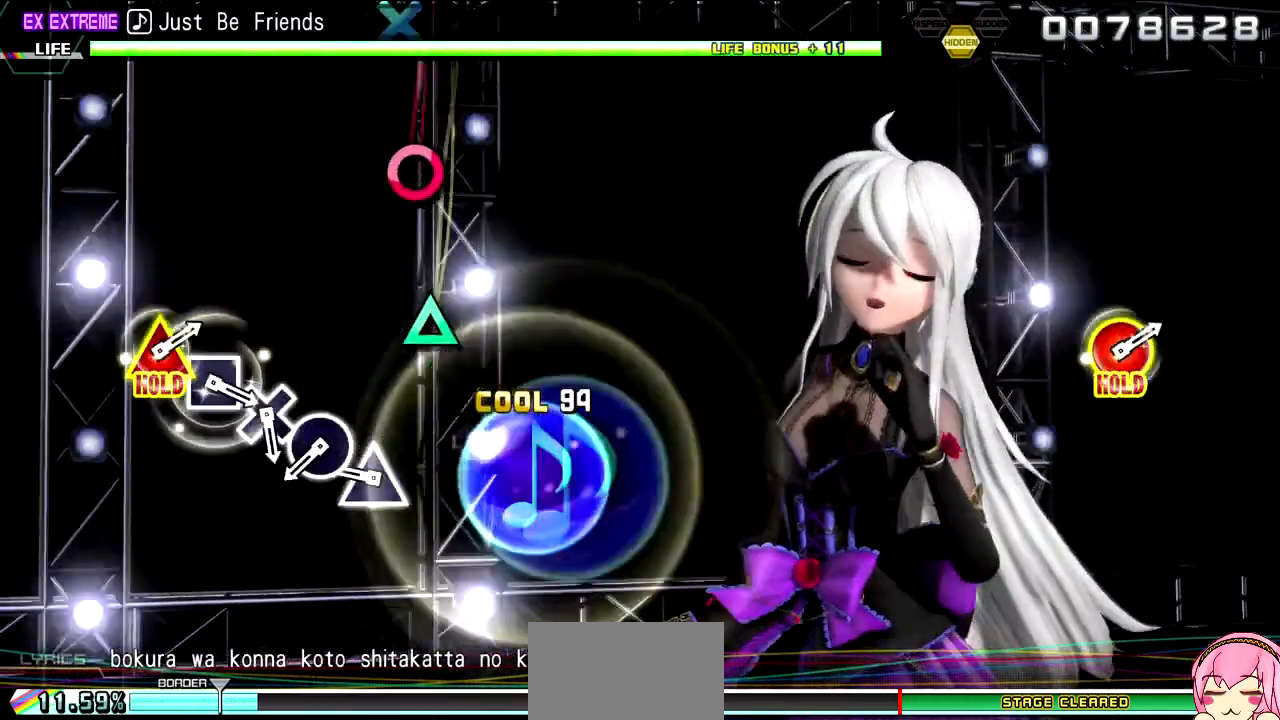
{"dt_ms": 500, "buttons": [], "left_stick": "center", "right_stick": "center", "events": [[83, "TRIANGLE", "up"], [117, "DPAD_UP", "down"], [200, "DPAD_UP", "up"], [233, "TRIANGLE", "down"], [333, "DPAD_UP", "down"], [333, "TRIANGLE", "up"], [417, "DPAD_UP", "up"]]}
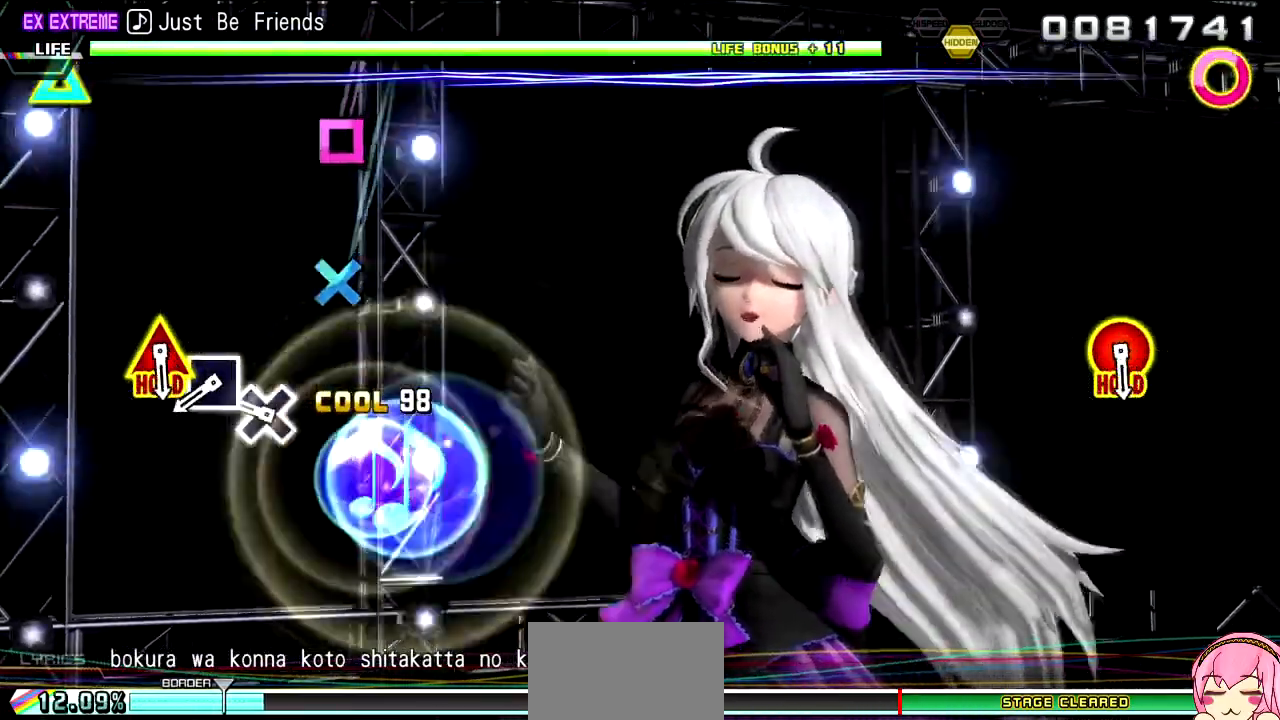
{"dt_ms": 500, "buttons": [], "left_stick": "center", "right_stick": "center", "events": [[67, "CIRCLE", "down"], [133, "CIRCLE", "up"], [317, "CROSS", "down"], [383, "CROSS", "up"]]}
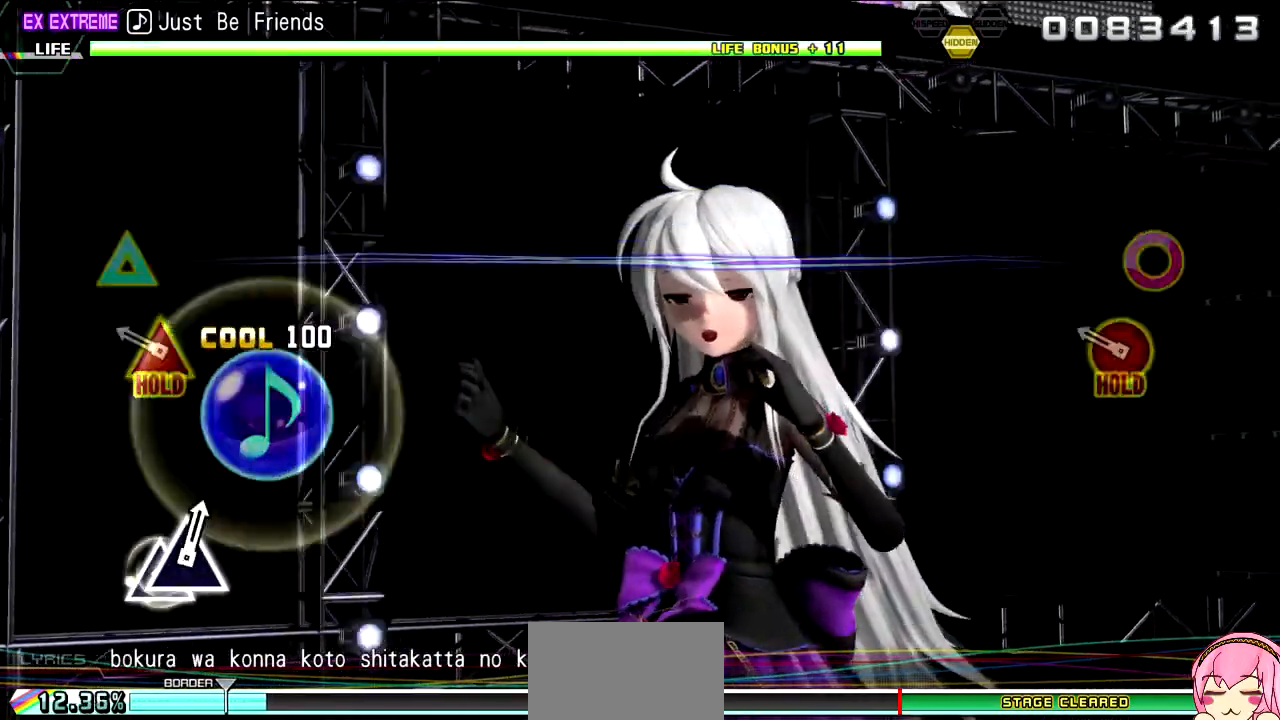
{"dt_ms": 500, "buttons": ["CIRCLE", "TRIANGLE", "L2"], "left_stick": "center", "right_stick": "center", "events": [[17, "SQUARE", "down"], [100, "SQUARE", "up"], [267, "CIRCLE", "down"], [267, "TRIANGLE", "down"], [467, "L2", "down"]]}
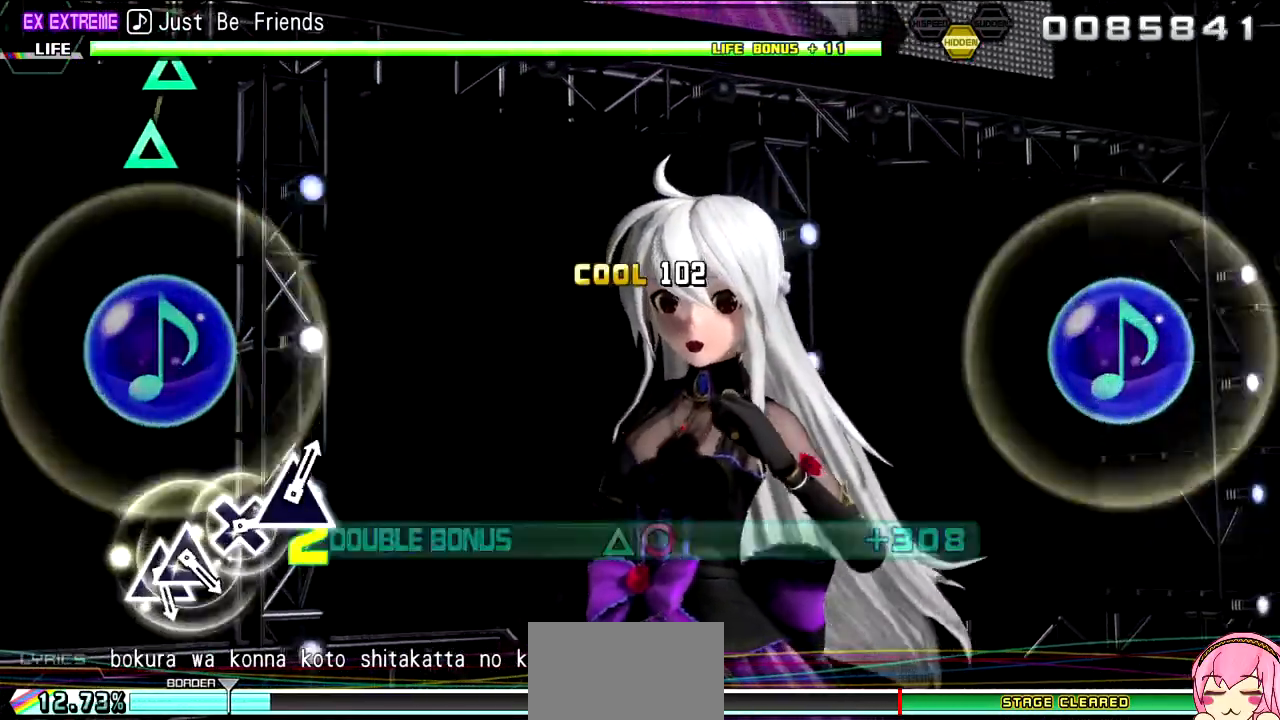
{"dt_ms": 500, "buttons": ["L2"], "left_stick": "center", "right_stick": "center", "events": [[50, "CIRCLE", "up"], [67, "TRIANGLE", "up"]]}
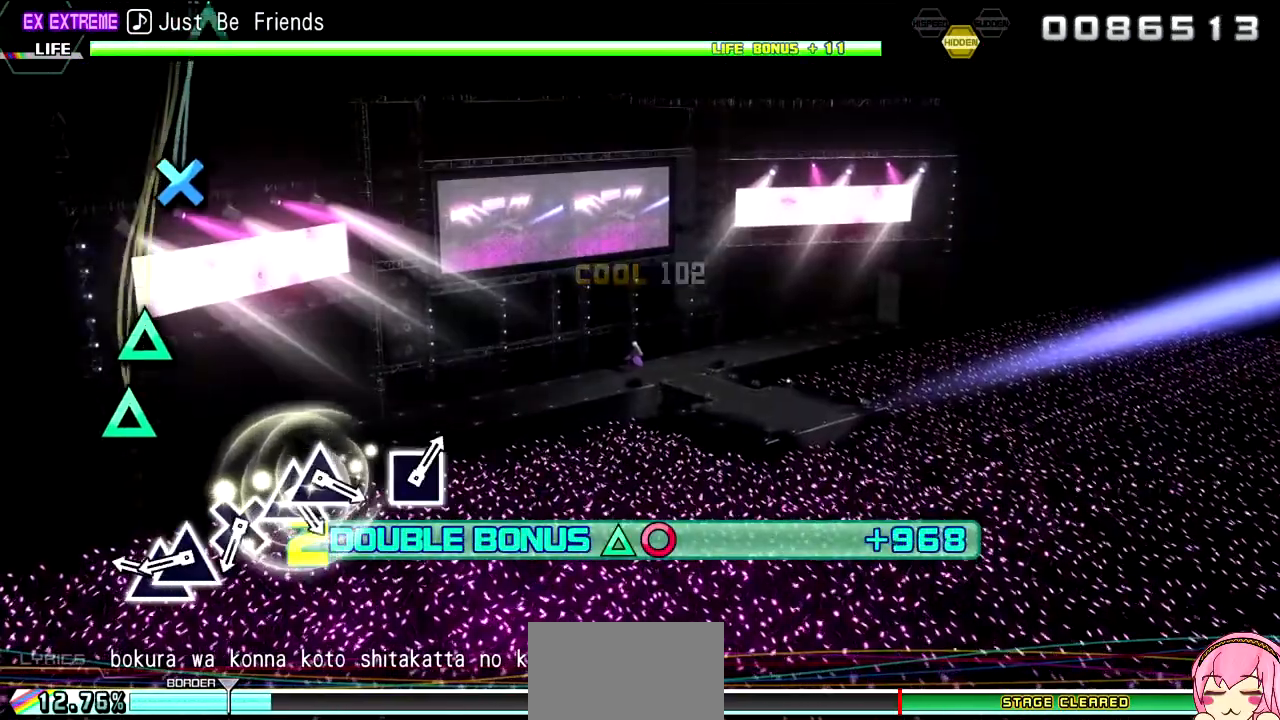
{"dt_ms": 500, "buttons": ["L2", "DPAD_UP"], "left_stick": "center", "right_stick": "center", "events": [[317, "TRIANGLE", "down"], [417, "DPAD_UP", "down"], [417, "TRIANGLE", "up"]]}
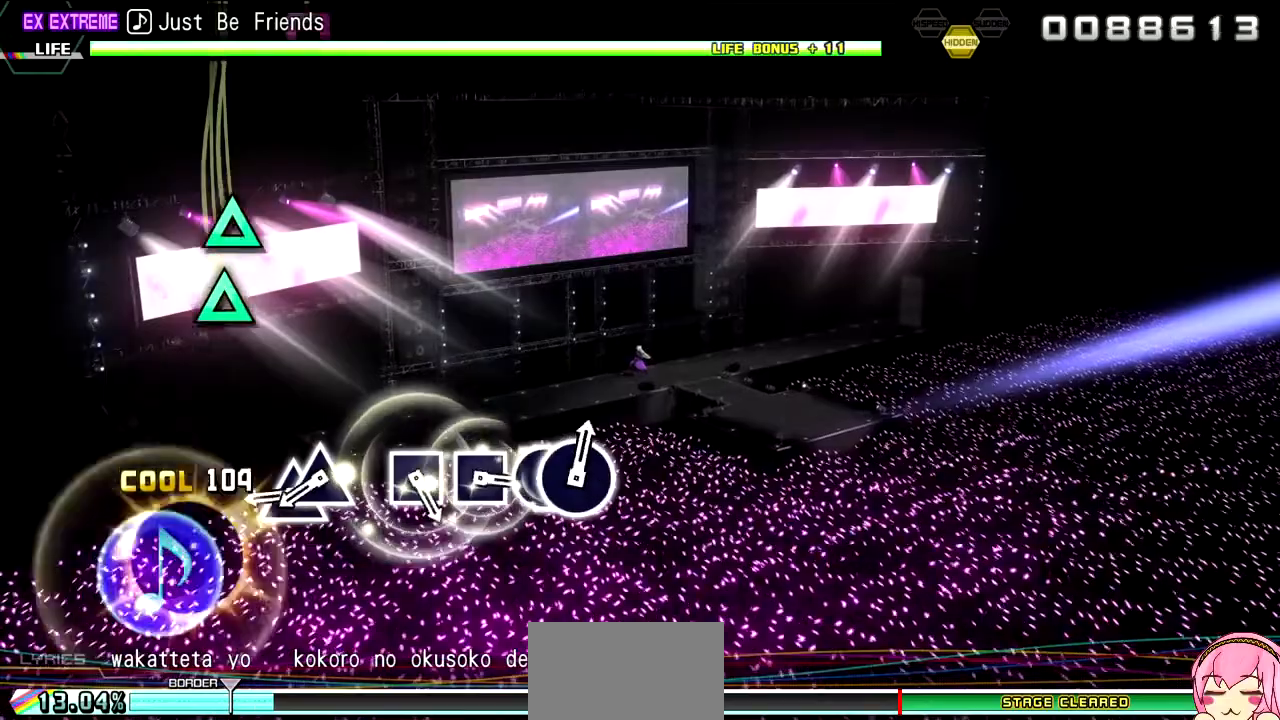
{"dt_ms": 500, "buttons": ["L2"], "left_stick": "center", "right_stick": "center", "events": [[17, "DPAD_UP", "up"], [183, "CROSS", "down"], [250, "CROSS", "up"], [417, "TRIANGLE", "down"], [500, "TRIANGLE", "up"]]}
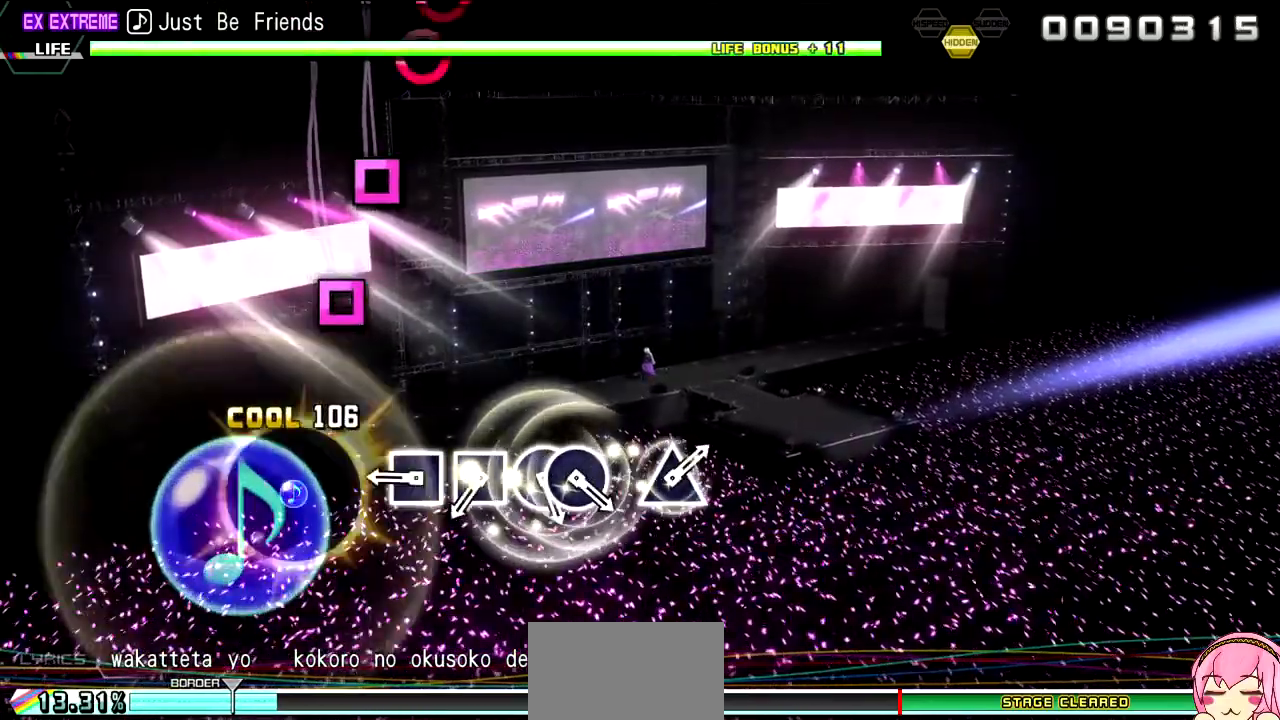
{"dt_ms": 500, "buttons": ["L2"], "left_stick": "center", "right_stick": "center"}
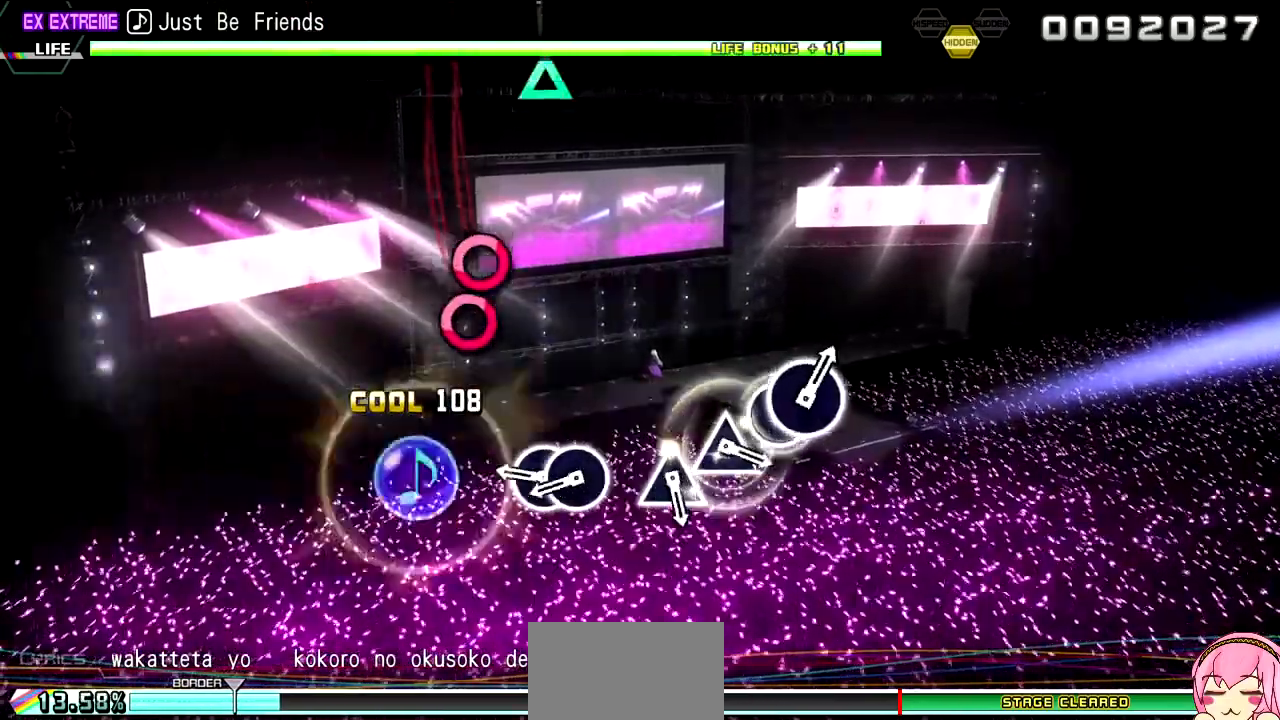
{"dt_ms": 500, "buttons": ["L2", "DPAD_RIGHT"], "left_stick": "center", "right_stick": "center", "events": [[100, "SQUARE", "down"], [167, "SQUARE", "up"], [333, "CIRCLE", "down"], [433, "CIRCLE", "up"], [467, "DPAD_RIGHT", "down"]]}
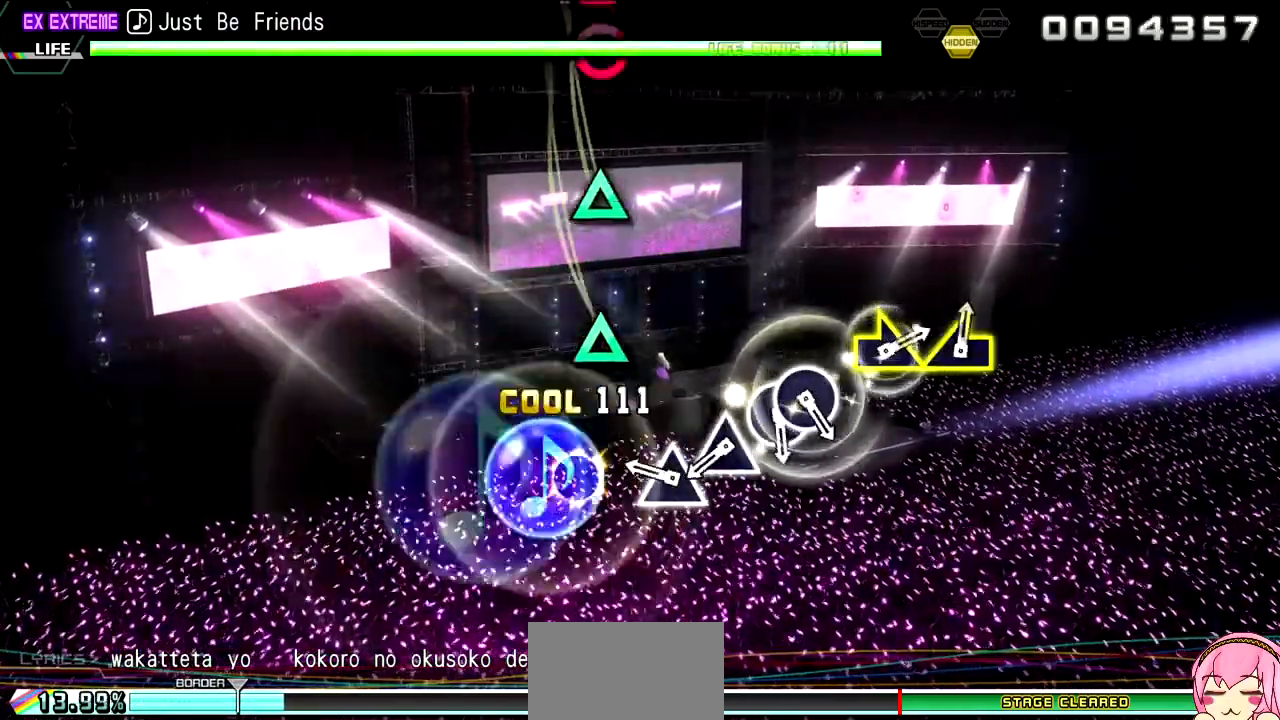
{"dt_ms": 500, "buttons": ["L2"], "left_stick": "center", "right_stick": "center", "events": [[50, "DPAD_RIGHT", "up"], [333, "TRIANGLE", "down"], [417, "TRIANGLE", "up"]]}
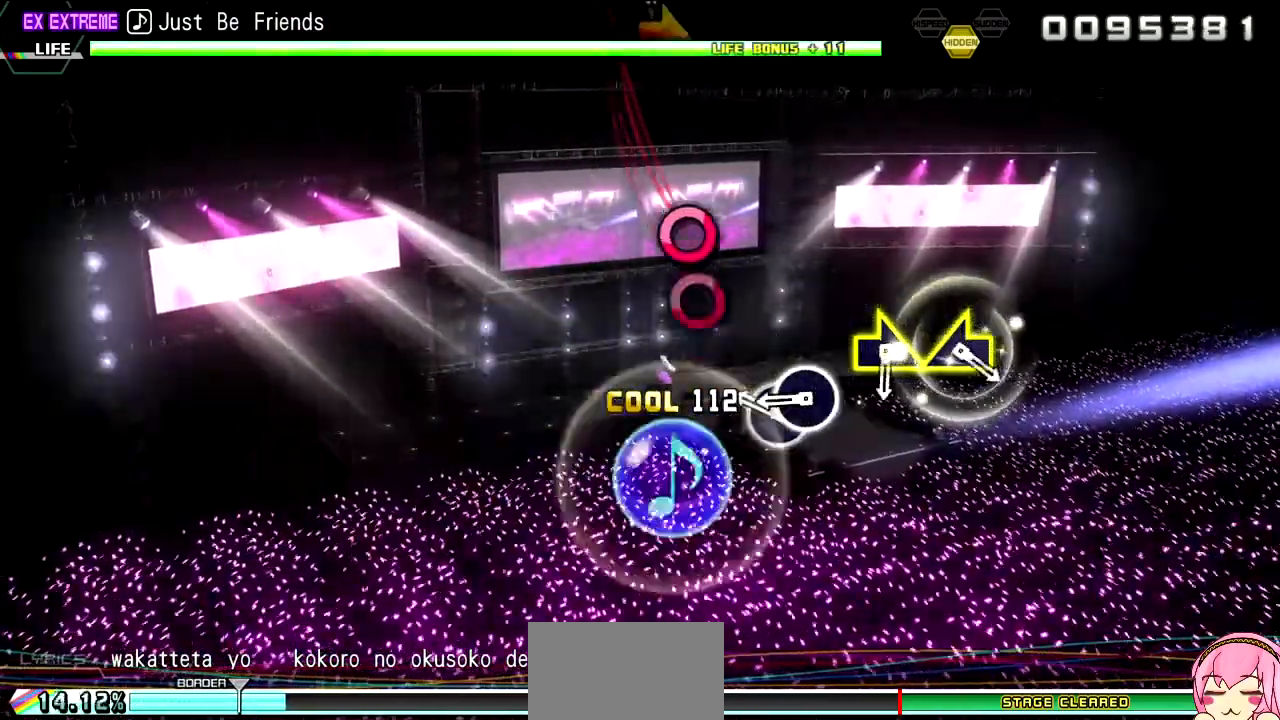
{"dt_ms": 500, "buttons": ["L2", "DPAD_RIGHT"], "left_stick": "center", "right_stick": "center", "events": [[50, "TRIANGLE", "down"], [117, "TRIANGLE", "up"], [283, "CIRCLE", "down"], [367, "CIRCLE", "up"], [383, "DPAD_RIGHT", "down"]]}
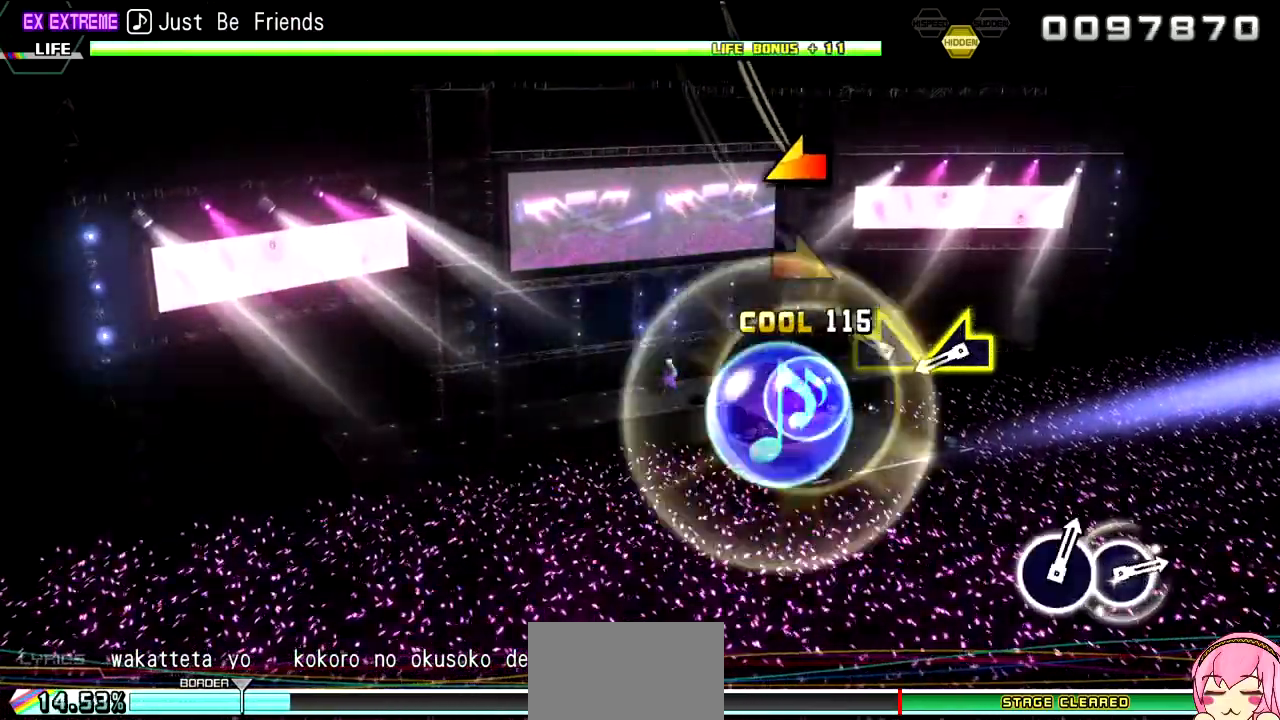
{"dt_ms": 500, "buttons": ["L2"], "left_stick": "center", "right_stick": "left", "events": [[33, "DPAD_RIGHT", "up"], [217, "right_stick", "right"], [300, "right_stick", "center"], [467, "right_stick", "left"]]}
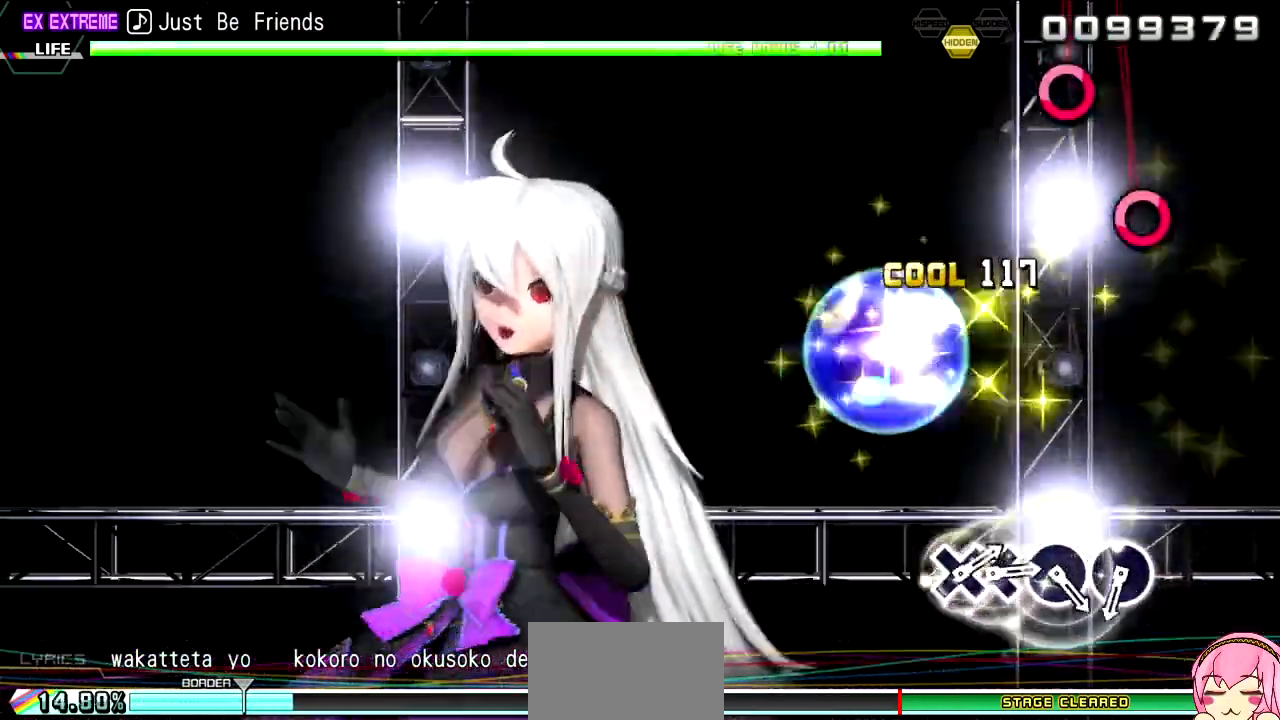
{"dt_ms": 500, "buttons": ["L2"], "left_stick": "center", "right_stick": "center", "events": [[83, "right_stick", "center"]]}
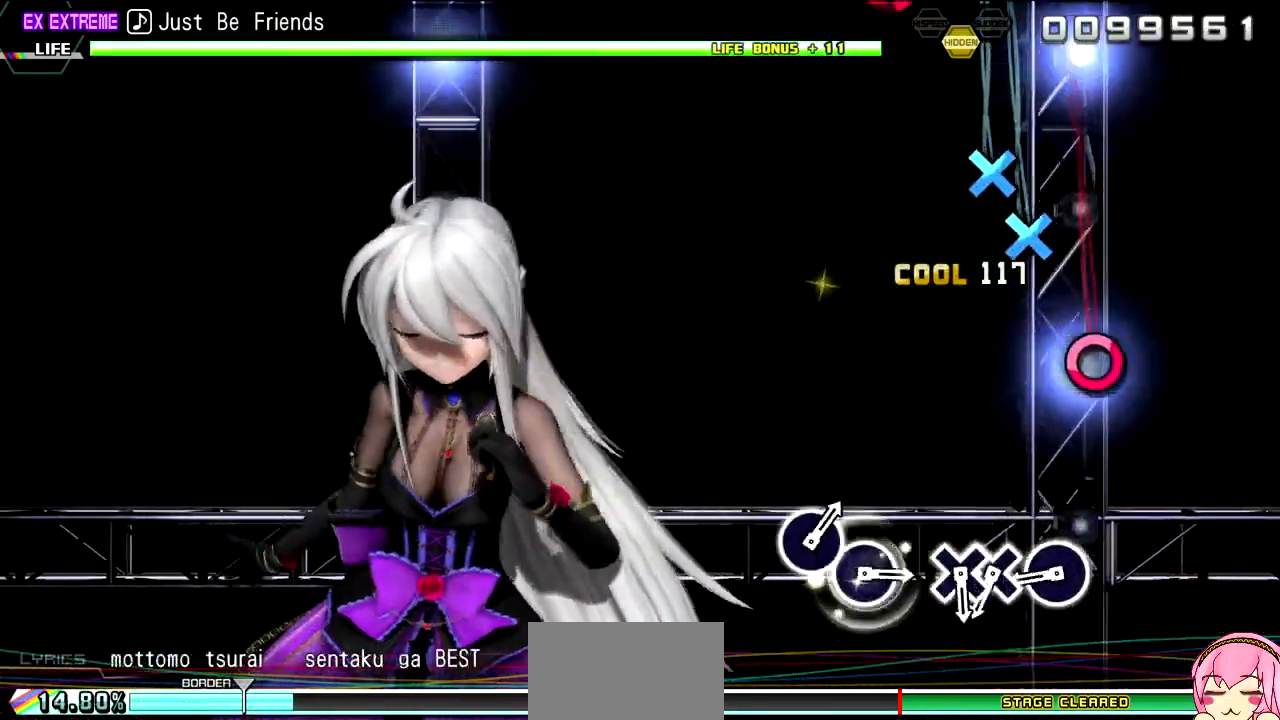
{"dt_ms": 500, "buttons": ["L2"], "left_stick": "center", "right_stick": "center", "events": [[183, "CIRCLE", "down"], [267, "CIRCLE", "up"], [417, "CIRCLE", "down"], [500, "CIRCLE", "up"]]}
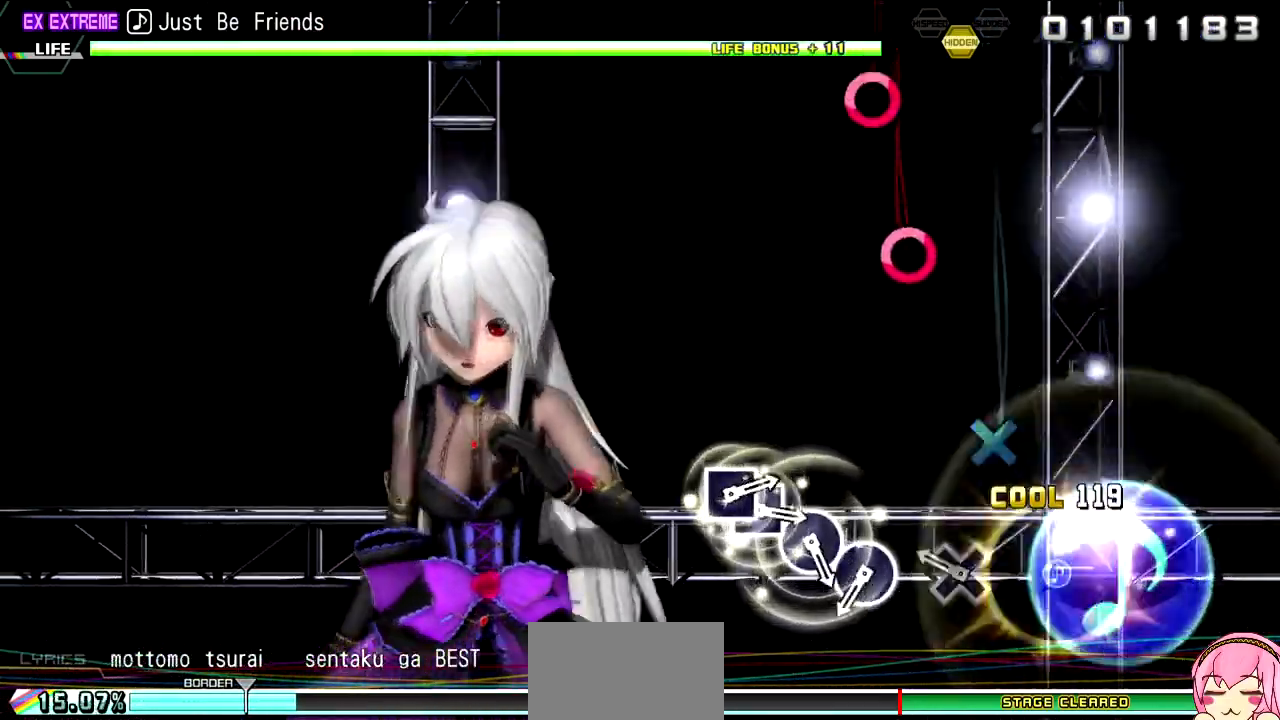
{"dt_ms": 500, "buttons": ["L2"], "left_stick": "center", "right_stick": "center", "events": [[150, "CROSS", "down"], [233, "CROSS", "up"]]}
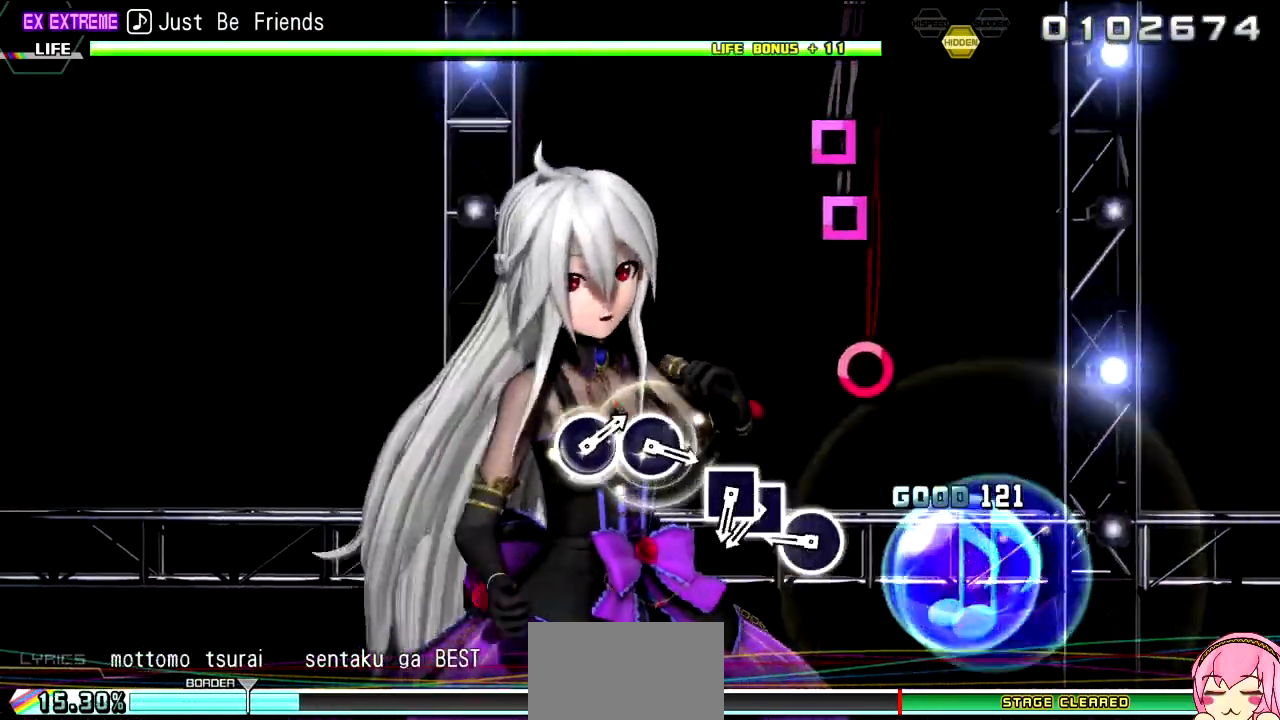
{"dt_ms": 500, "buttons": ["L2"], "left_stick": "center", "right_stick": "center", "events": [[117, "CIRCLE", "down"], [217, "CIRCLE", "up"], [350, "CIRCLE", "down"], [417, "CIRCLE", "up"]]}
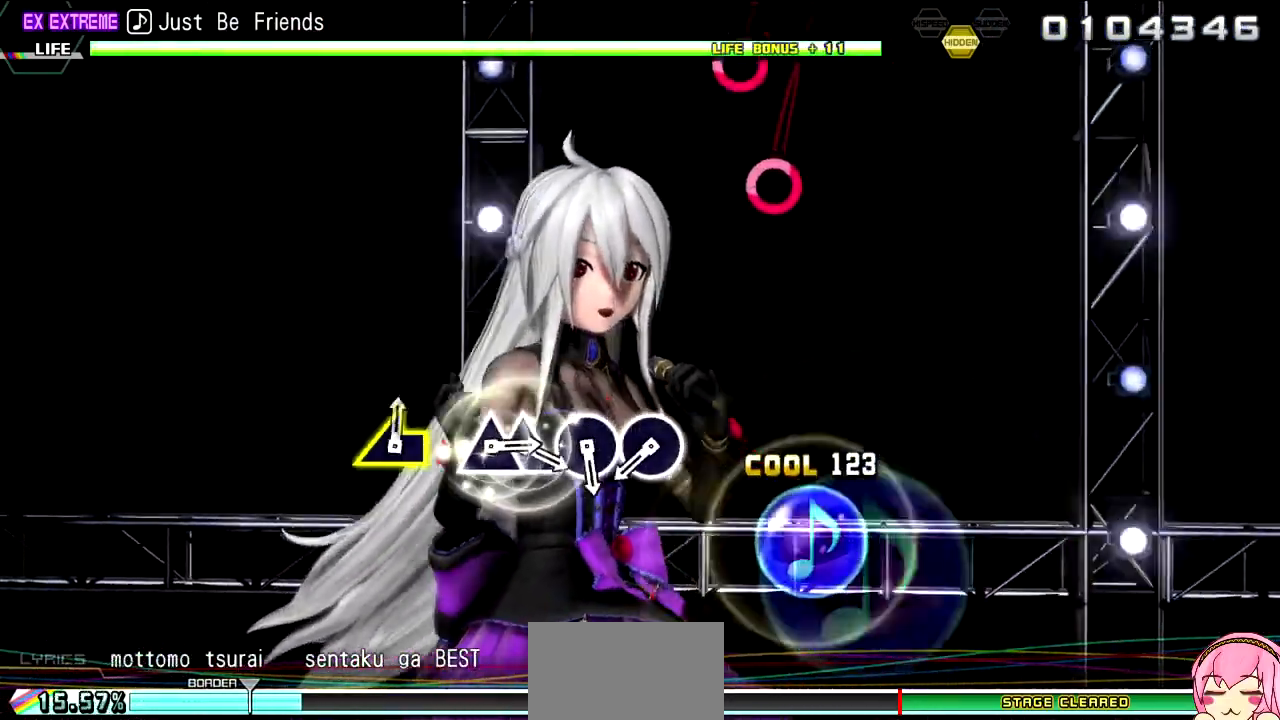
{"dt_ms": 500, "buttons": ["L2"], "left_stick": "center", "right_stick": "center", "events": [[83, "SQUARE", "down"], [217, "DPAD_LEFT", "down"], [217, "SQUARE", "up"], [350, "DPAD_LEFT", "up"]]}
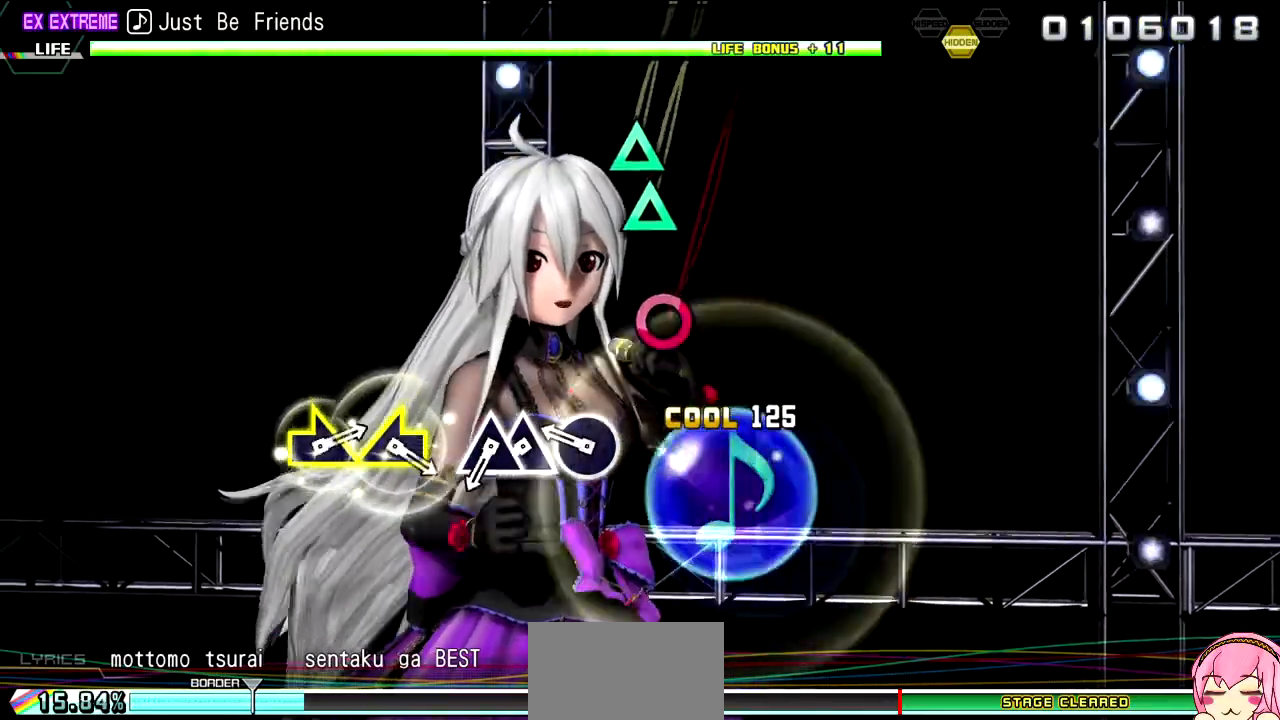
{"dt_ms": 500, "buttons": ["TRIANGLE", "L2"], "left_stick": "center", "right_stick": "center", "events": [[67, "CIRCLE", "down"], [150, "CIRCLE", "up"], [283, "CIRCLE", "down"], [367, "CIRCLE", "up"], [500, "TRIANGLE", "down"]]}
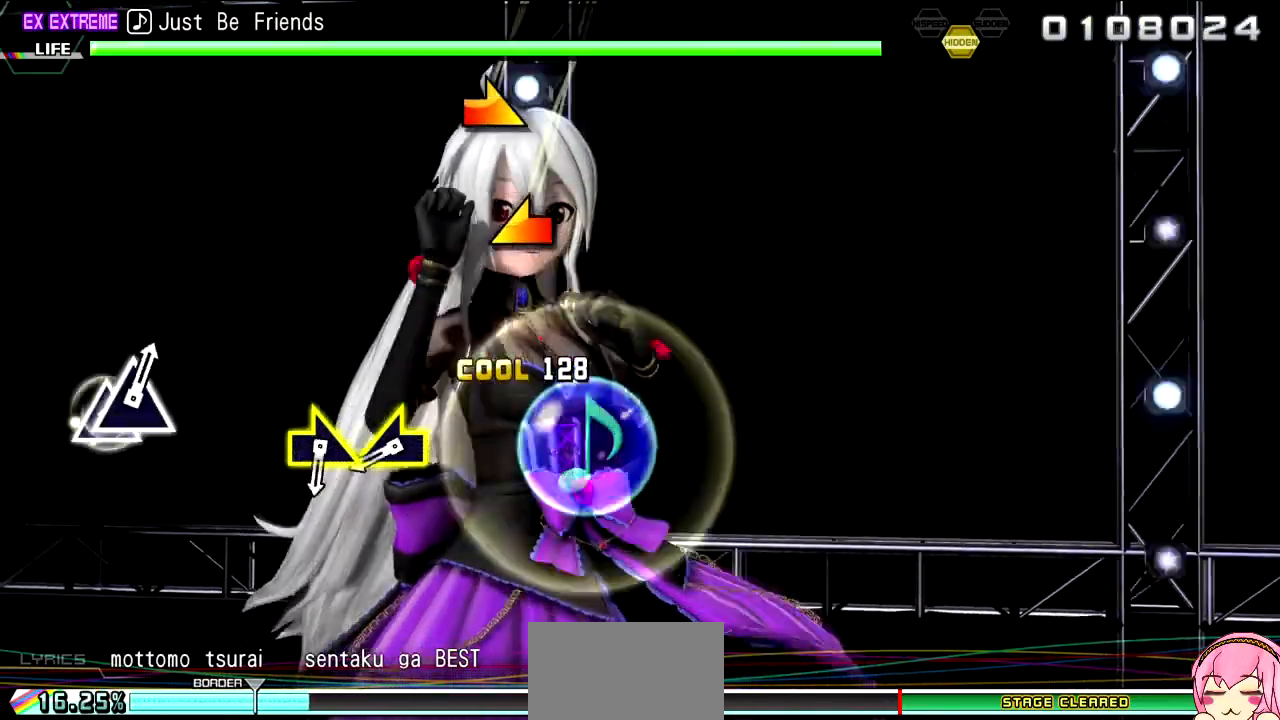
{"dt_ms": 500, "buttons": [], "left_stick": "center", "right_stick": "left", "events": [[117, "TRIANGLE", "up"], [133, "DPAD_UP", "down"], [250, "DPAD_UP", "up"], [283, "L2", "up"], [483, "right_stick", "left"]]}
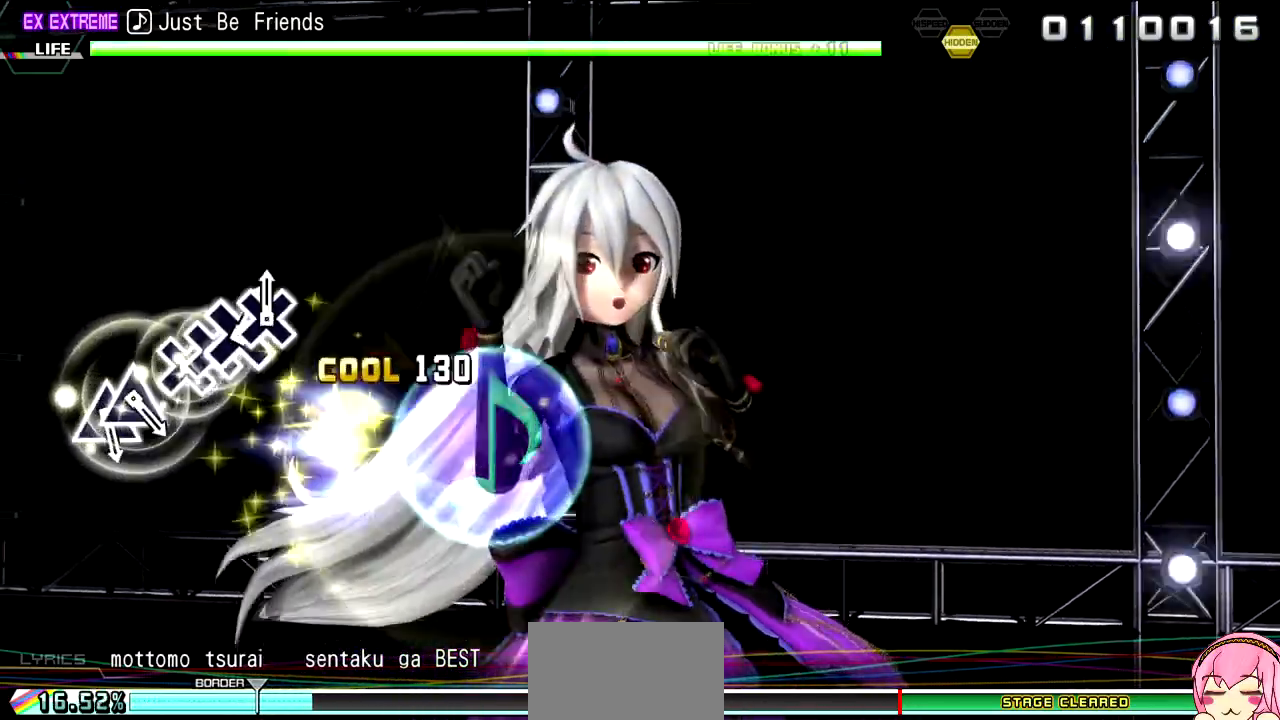
{"dt_ms": 500, "buttons": [], "left_stick": "center", "right_stick": "center", "events": [[67, "right_stick", "center"], [217, "right_stick", "right"], [333, "right_stick", "center"]]}
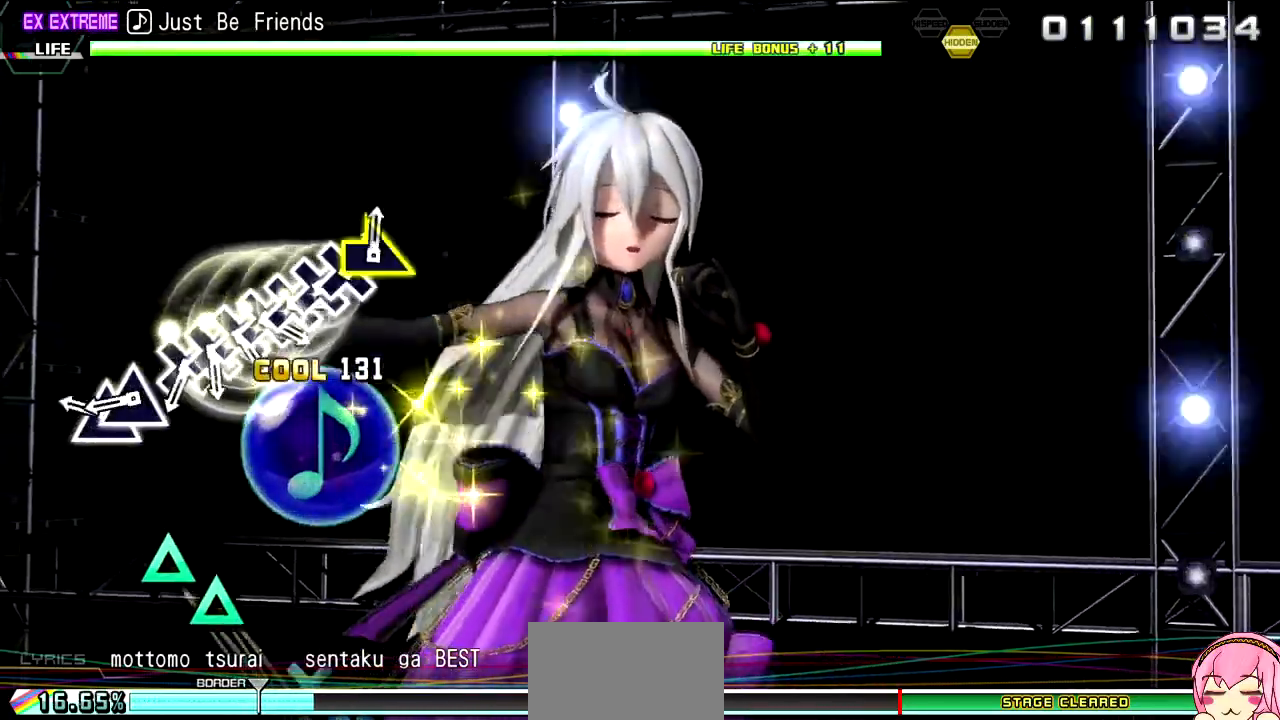
{"dt_ms": 500, "buttons": ["DPAD_UP"], "left_stick": "center", "right_stick": "center", "events": [[333, "TRIANGLE", "down"], [450, "DPAD_UP", "down"], [450, "TRIANGLE", "up"]]}
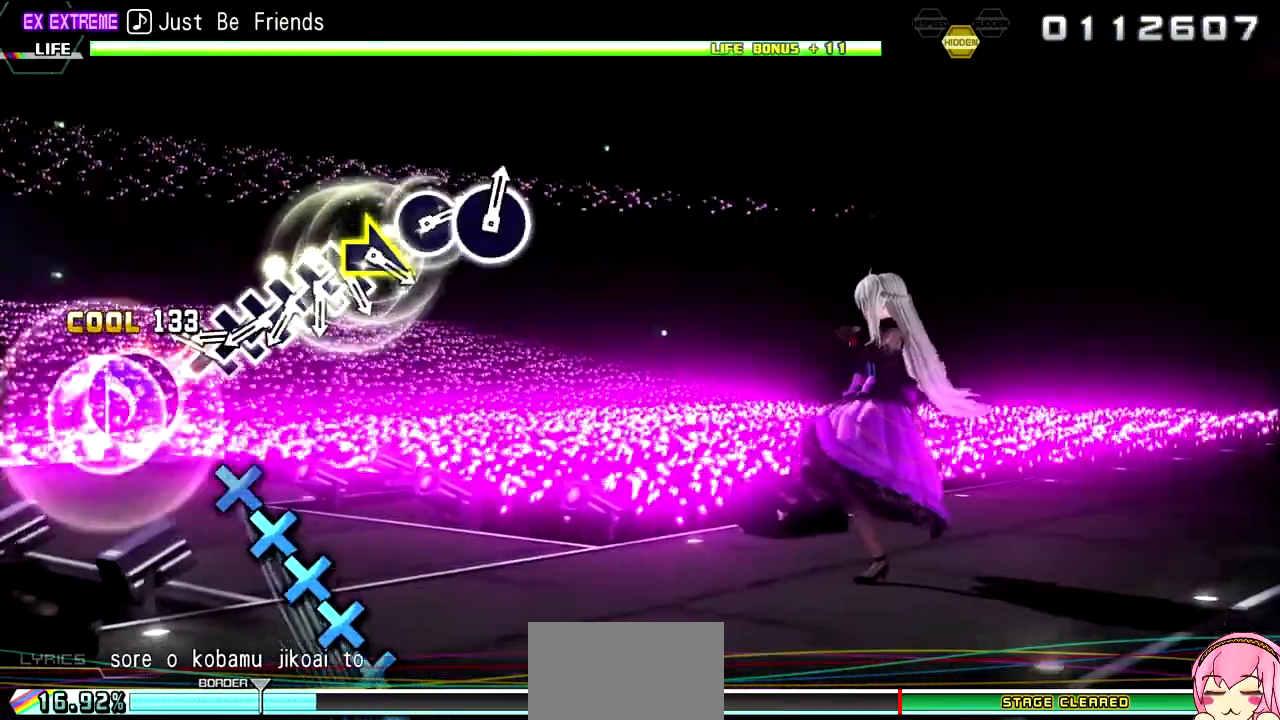
{"dt_ms": 1000, "buttons": [], "left_stick": "right", "right_stick": "center"}
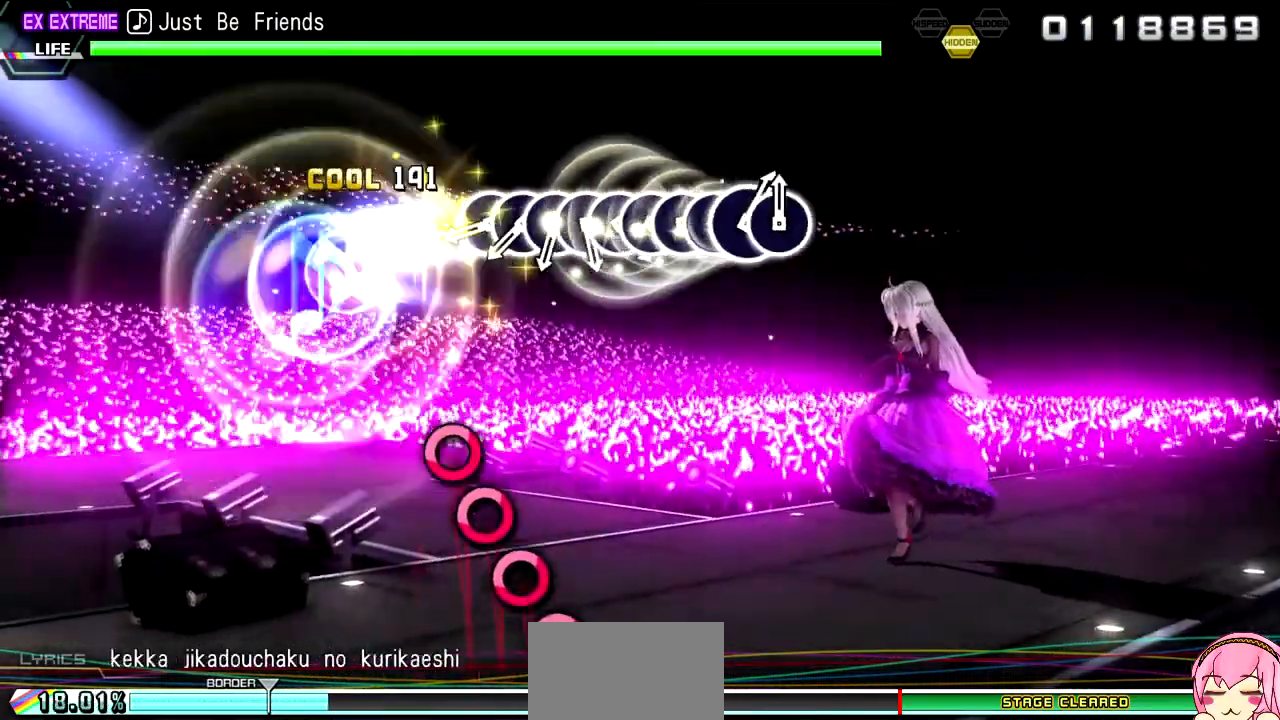
{"dt_ms": 500, "buttons": ["CIRCLE"], "left_stick": "center", "right_stick": "center", "events": [[200, "left_stick", "center"], [267, "CIRCLE", "down"], [333, "CIRCLE", "up"], [500, "CIRCLE", "down"]]}
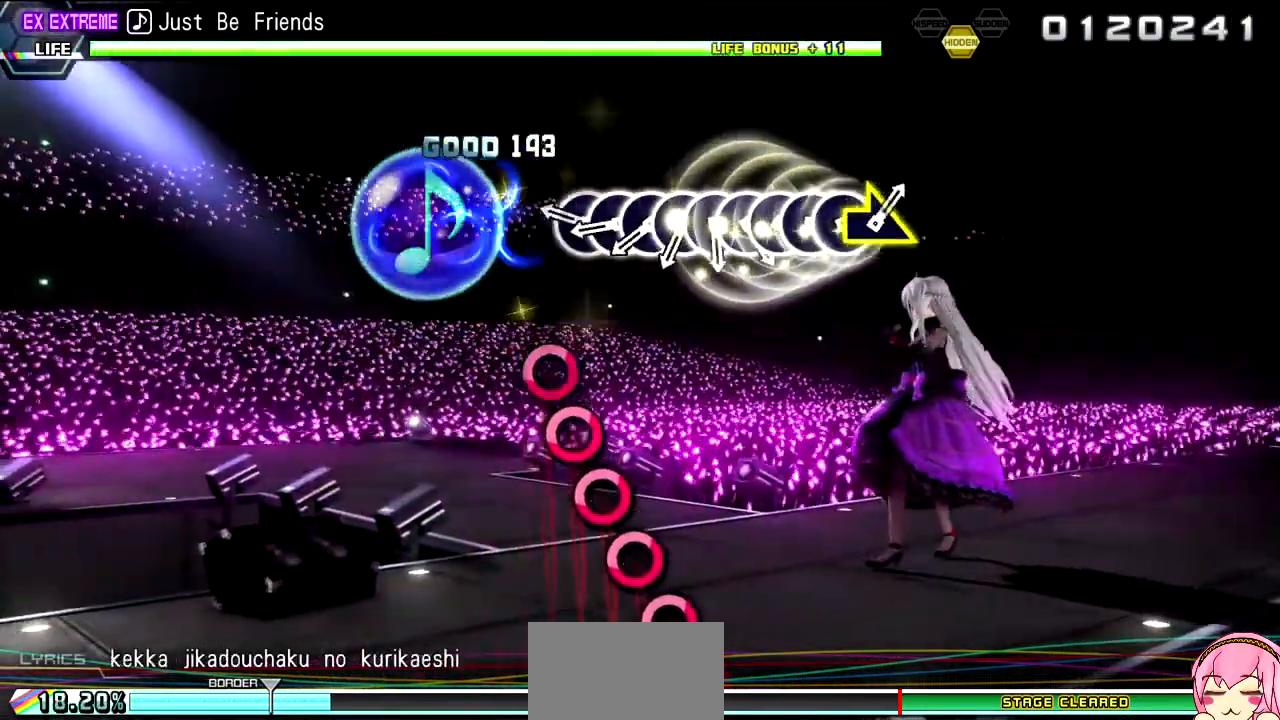
{"dt_ms": 500, "buttons": ["CIRCLE"], "left_stick": "center", "right_stick": "center", "events": [[83, "CIRCLE", "up"], [117, "DPAD_RIGHT", "down"], [183, "DPAD_RIGHT", "up"], [233, "CIRCLE", "down"], [283, "CIRCLE", "up"], [333, "DPAD_RIGHT", "down"], [417, "DPAD_RIGHT", "up"], [467, "CIRCLE", "down"]]}
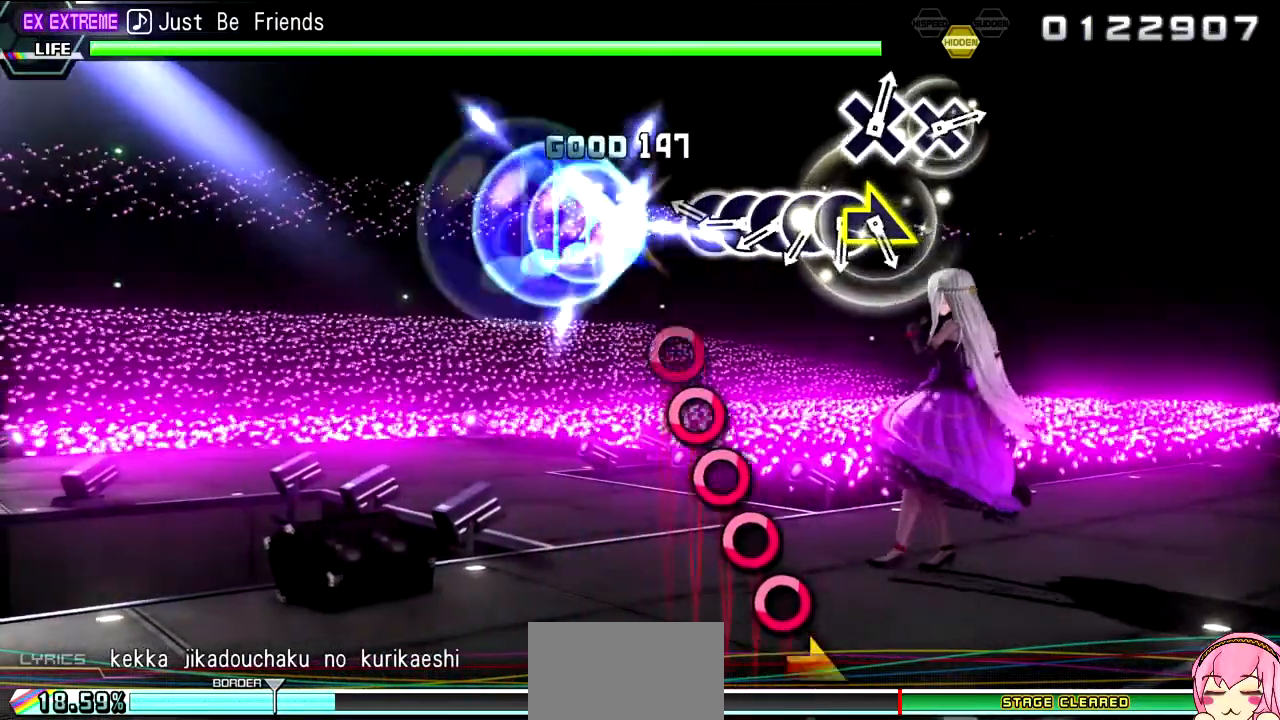
{"dt_ms": 500, "buttons": ["CIRCLE"], "left_stick": "center", "right_stick": "center", "events": [[33, "CIRCLE", "up"], [83, "DPAD_RIGHT", "down"], [150, "DPAD_RIGHT", "up"], [200, "CIRCLE", "down"], [283, "CIRCLE", "up"], [300, "DPAD_RIGHT", "down"], [383, "DPAD_RIGHT", "up"], [417, "CIRCLE", "down"]]}
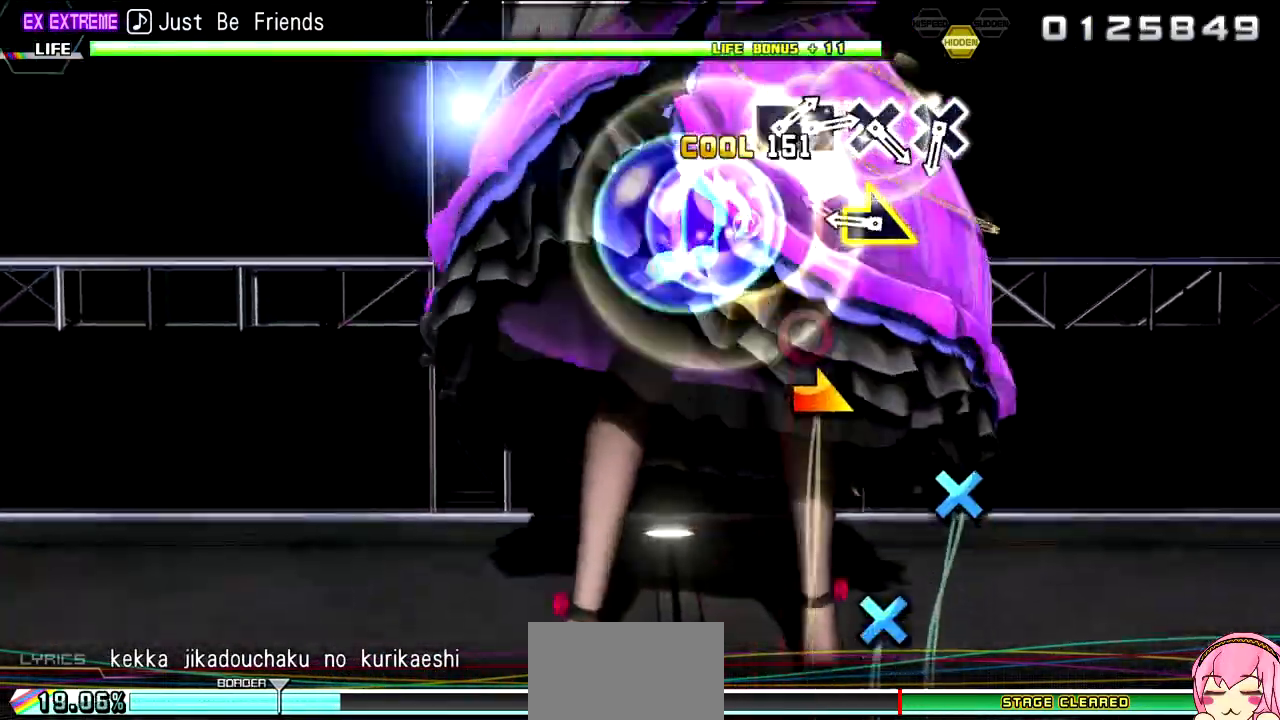
{"dt_ms": 500, "buttons": [], "left_stick": "center", "right_stick": "right", "events": [[17, "CIRCLE", "up"], [50, "DPAD_RIGHT", "down"], [133, "CIRCLE", "down"], [150, "DPAD_RIGHT", "up"], [250, "CIRCLE", "up"], [283, "DPAD_RIGHT", "down"], [400, "DPAD_RIGHT", "up"], [400, "right_stick", "right"]]}
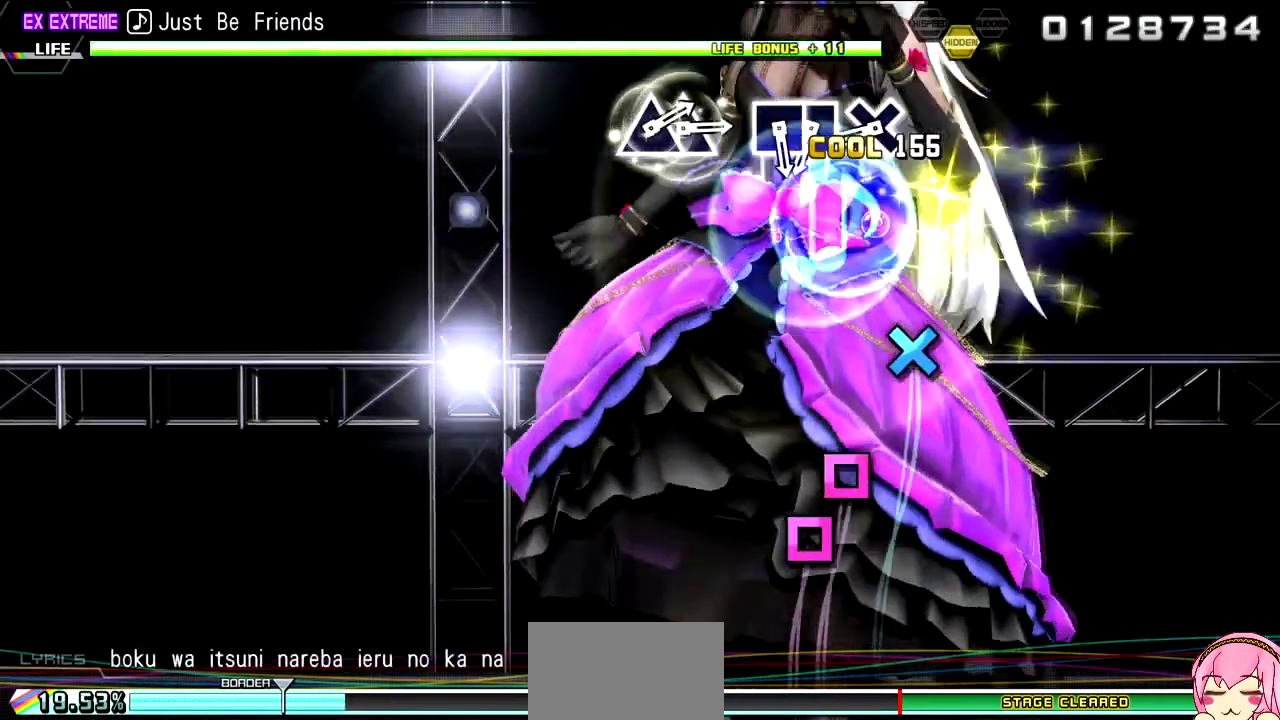
{"dt_ms": 500, "buttons": ["CROSS"], "left_stick": "center", "right_stick": "center", "events": [[33, "right_stick", "center"], [217, "CROSS", "down"], [317, "CROSS", "up"], [433, "CROSS", "down"]]}
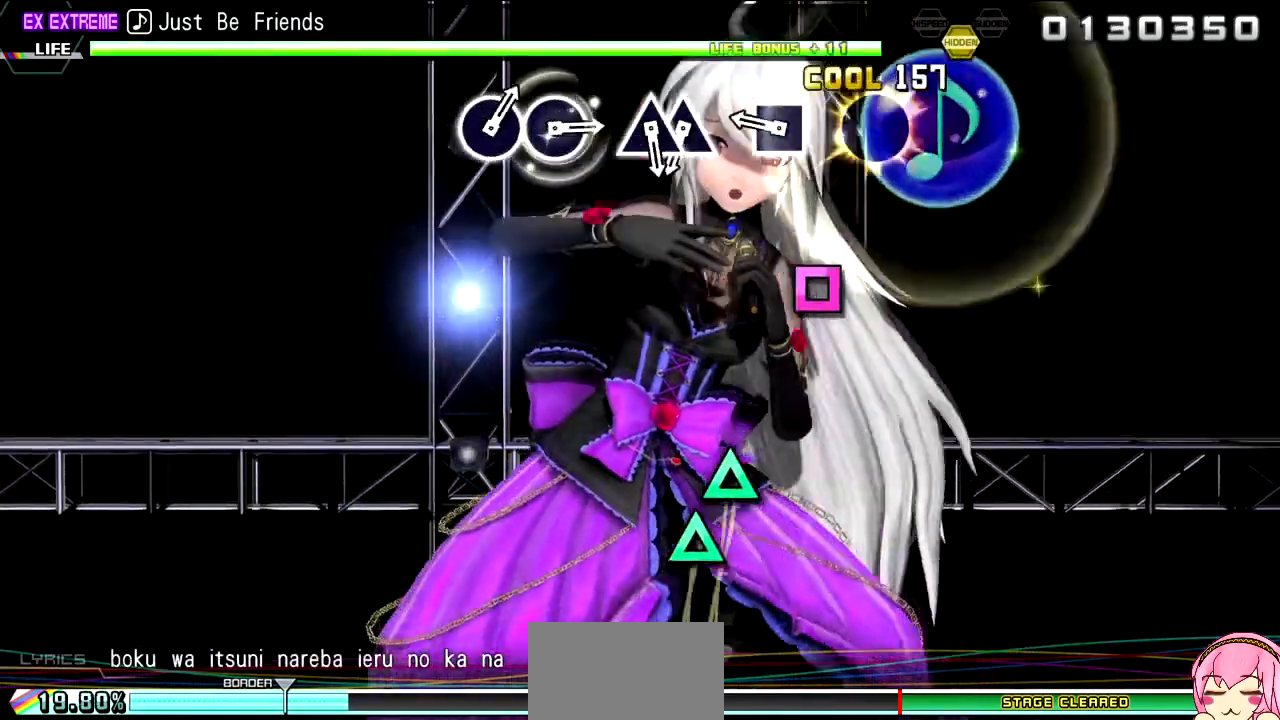
{"dt_ms": 500, "buttons": [], "left_stick": "center", "right_stick": "center", "events": [[17, "CROSS", "up"], [167, "SQUARE", "down"], [267, "SQUARE", "up"], [283, "DPAD_LEFT", "down"], [383, "DPAD_LEFT", "up"]]}